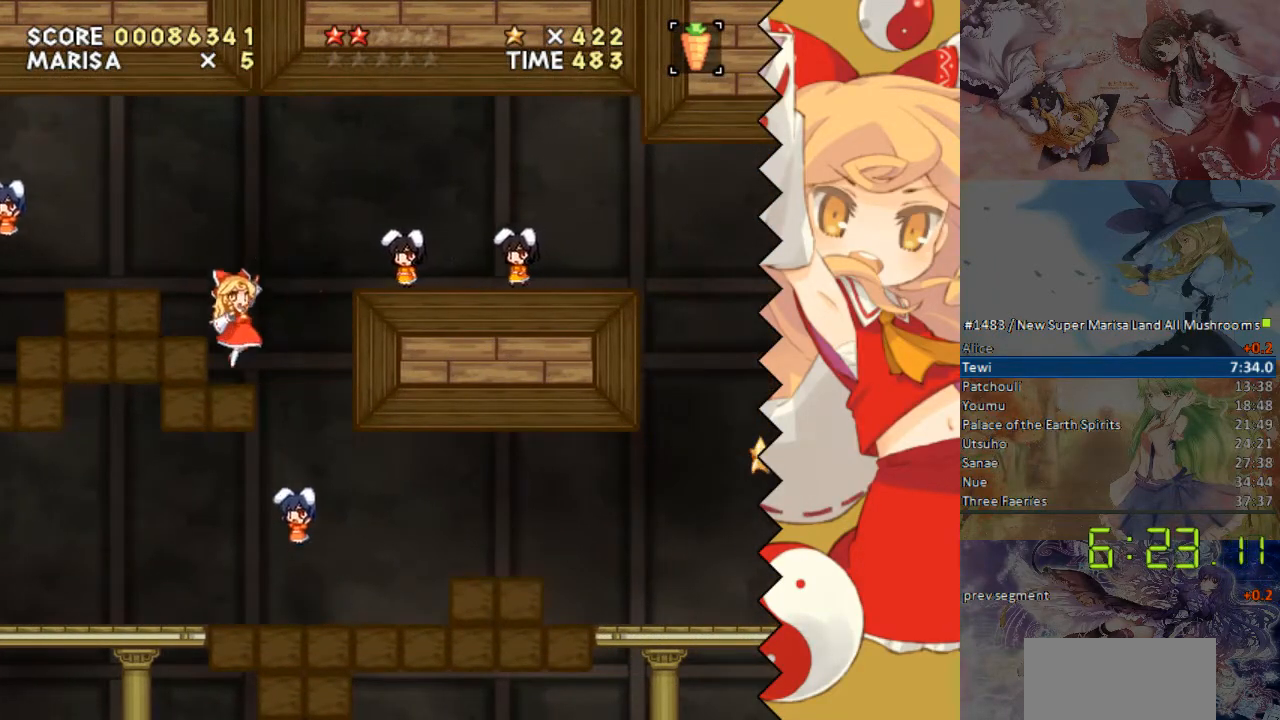
Gameplay with a controller (Nintendo layout); each line is a JSON object with the inputs held at the frame after it. "events" lists button and stick changes between this image and that frame as [ms after this image, input, new state], when the widget could be followed in between. Not read: L1 L3 R1 R3 Y.
{"buttons": ["DPAD_RIGHT"], "events": [[34, "B", "down"], [335, "B", "up"]]}
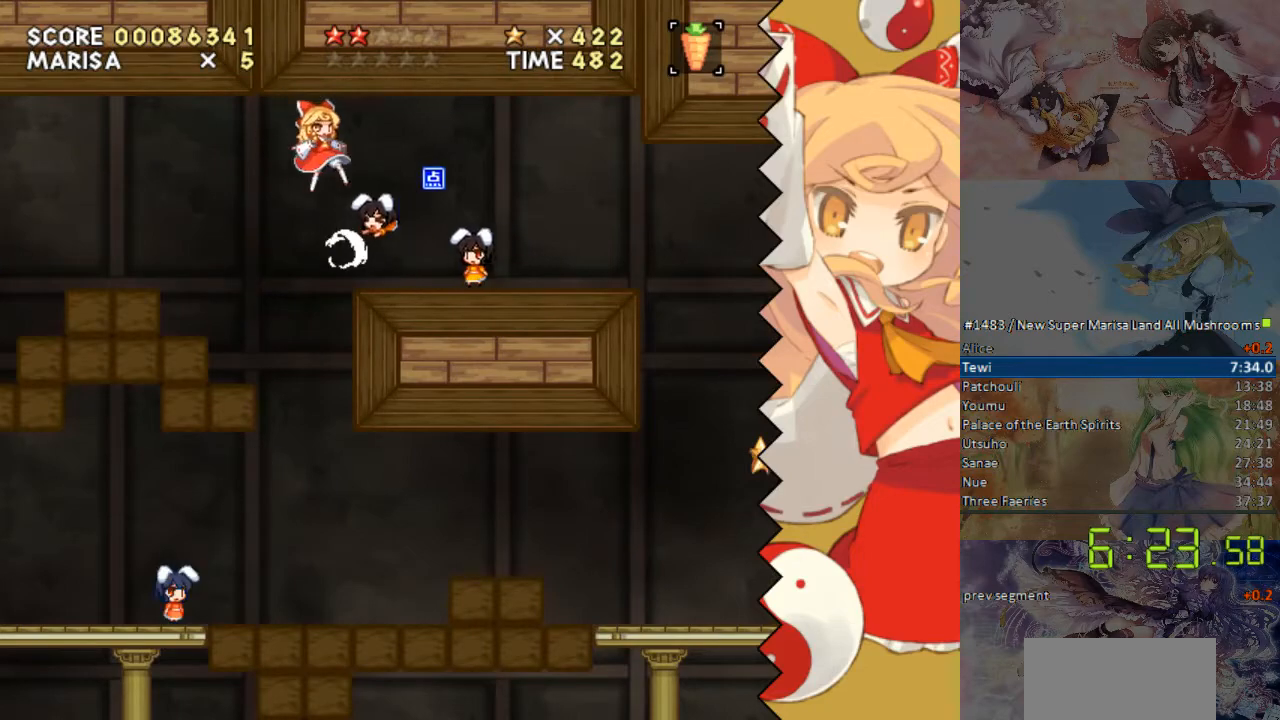
{"buttons": ["DPAD_RIGHT"], "events": []}
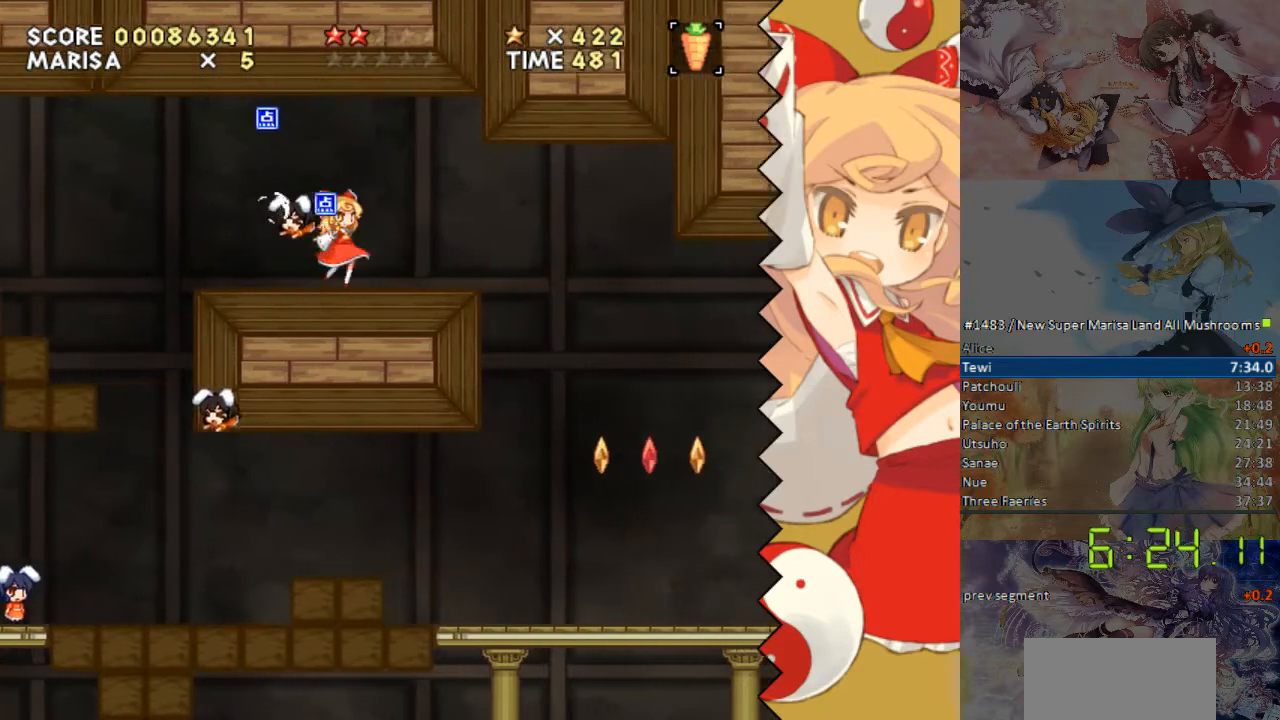
{"buttons": ["DPAD_RIGHT"], "events": []}
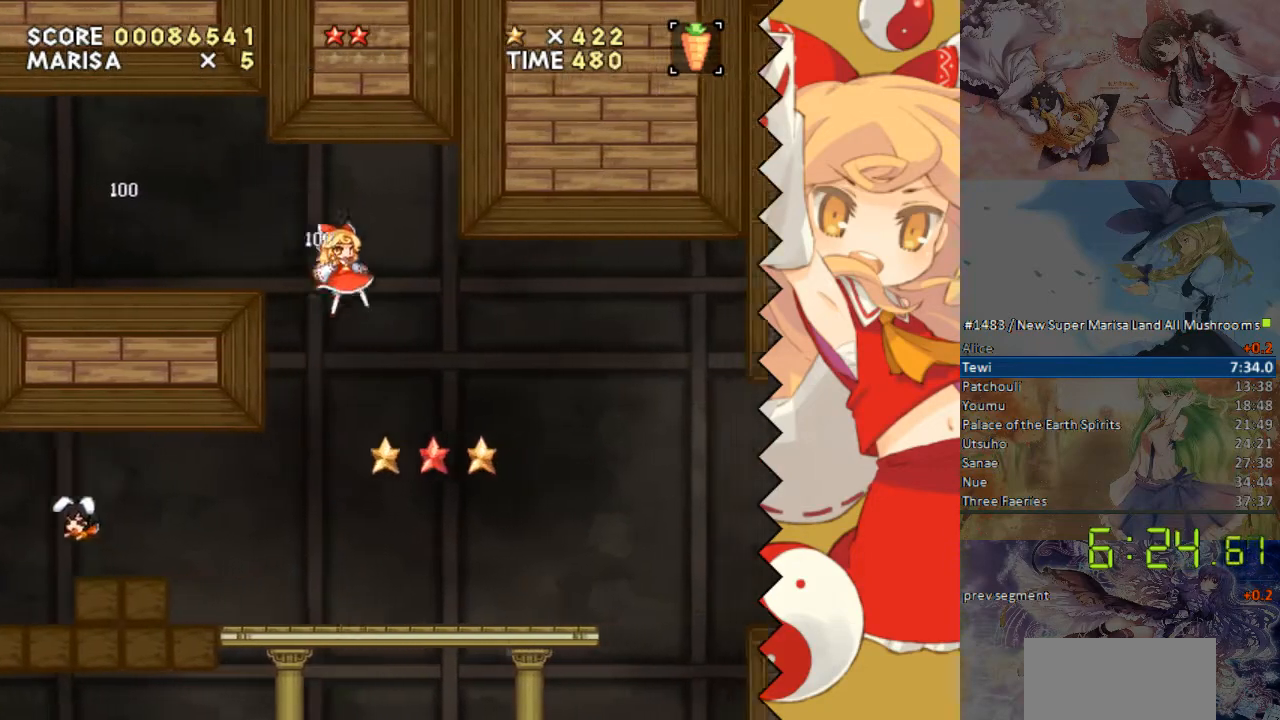
{"buttons": ["B", "DPAD_RIGHT"], "events": [[486, "B", "down"]]}
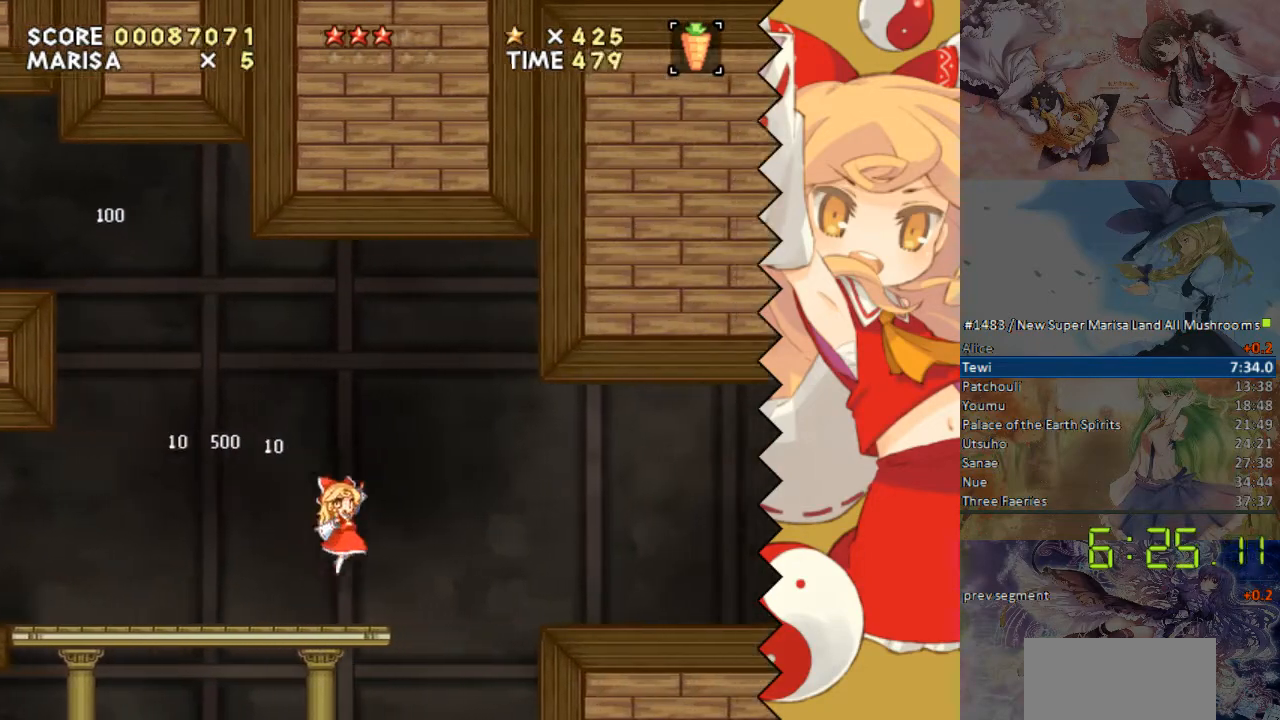
{"buttons": ["DPAD_RIGHT"], "events": [[84, "B", "up"]]}
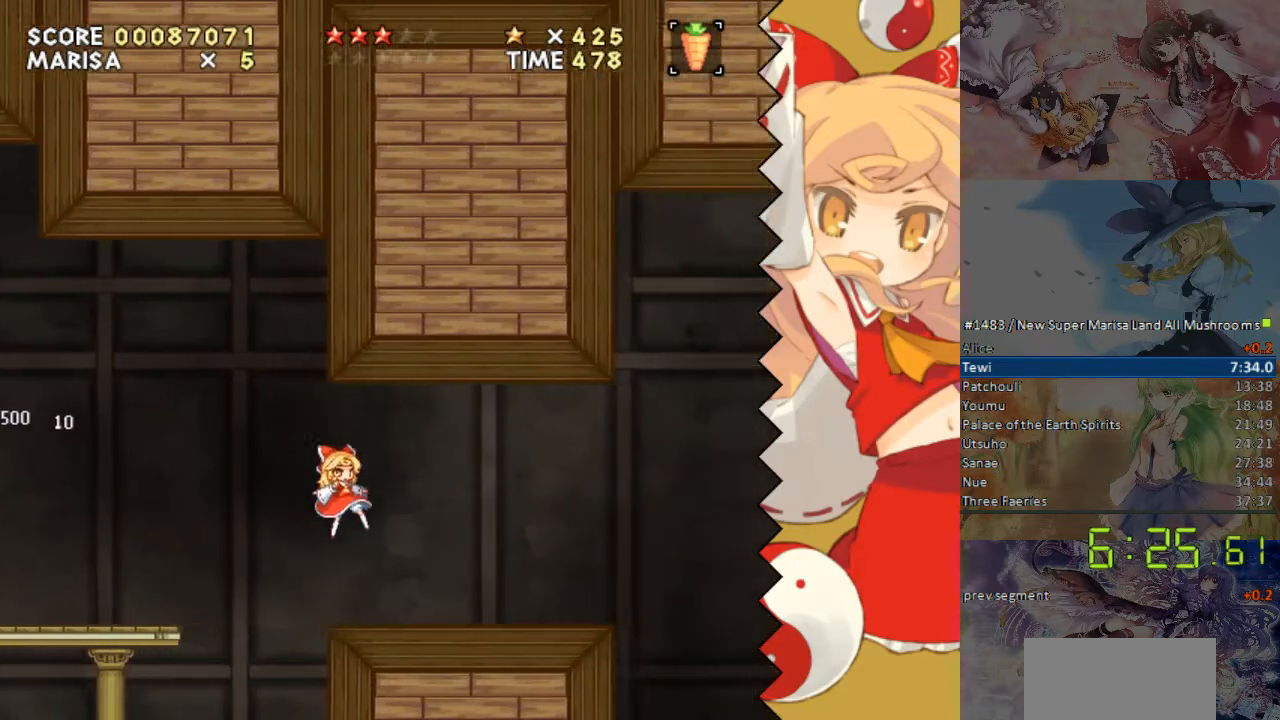
{"buttons": ["DPAD_RIGHT"], "events": []}
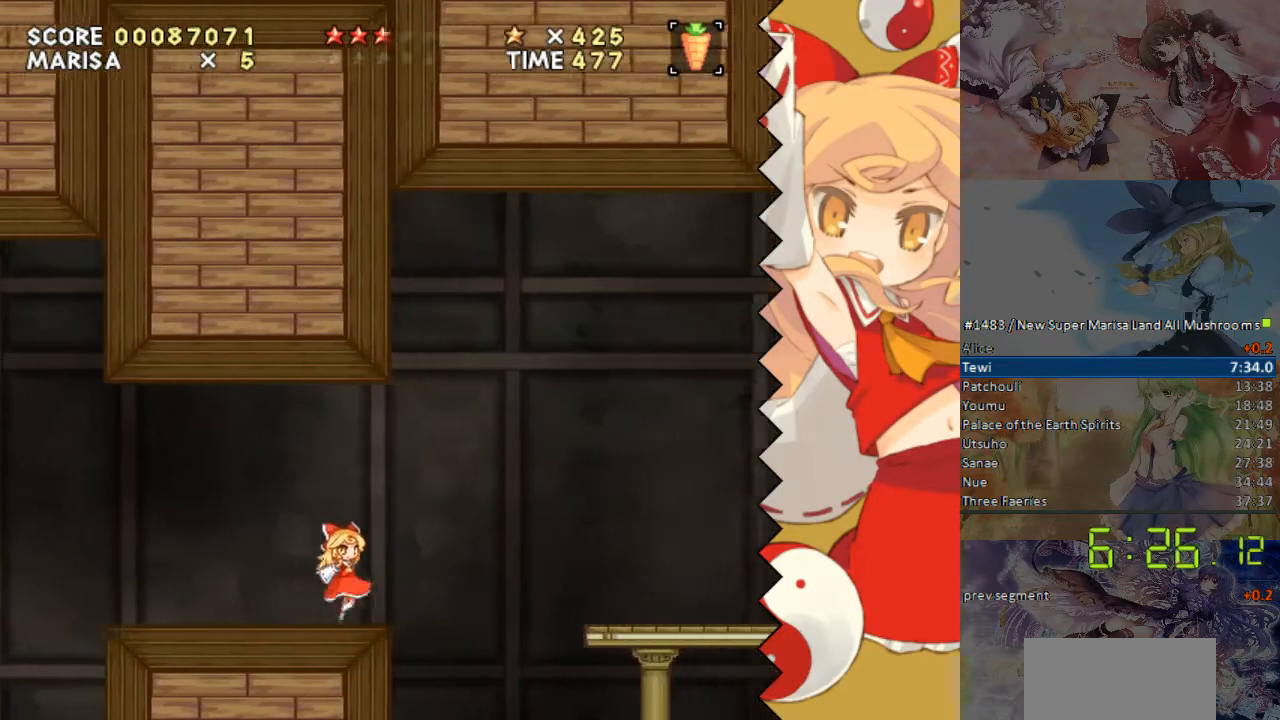
{"buttons": ["DPAD_RIGHT"], "events": [[84, "B", "down"], [185, "B", "up"]]}
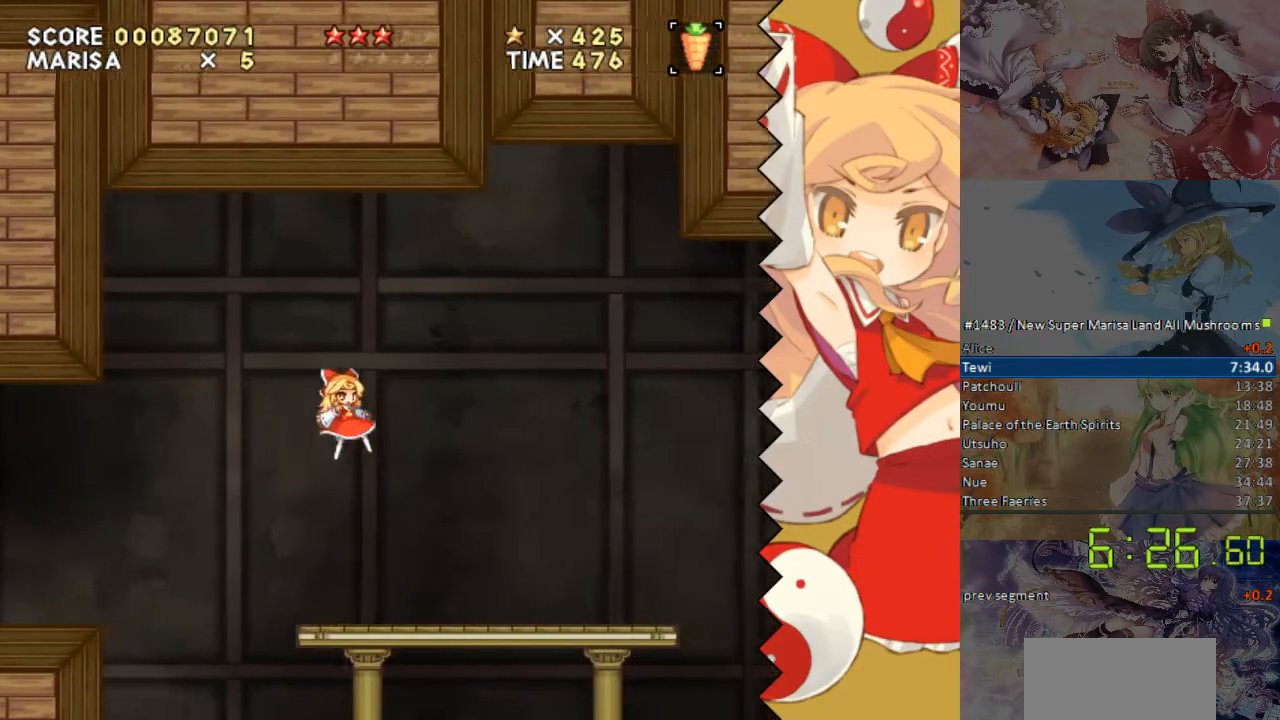
{"buttons": ["B", "DPAD_RIGHT"], "events": [[436, "B", "down"]]}
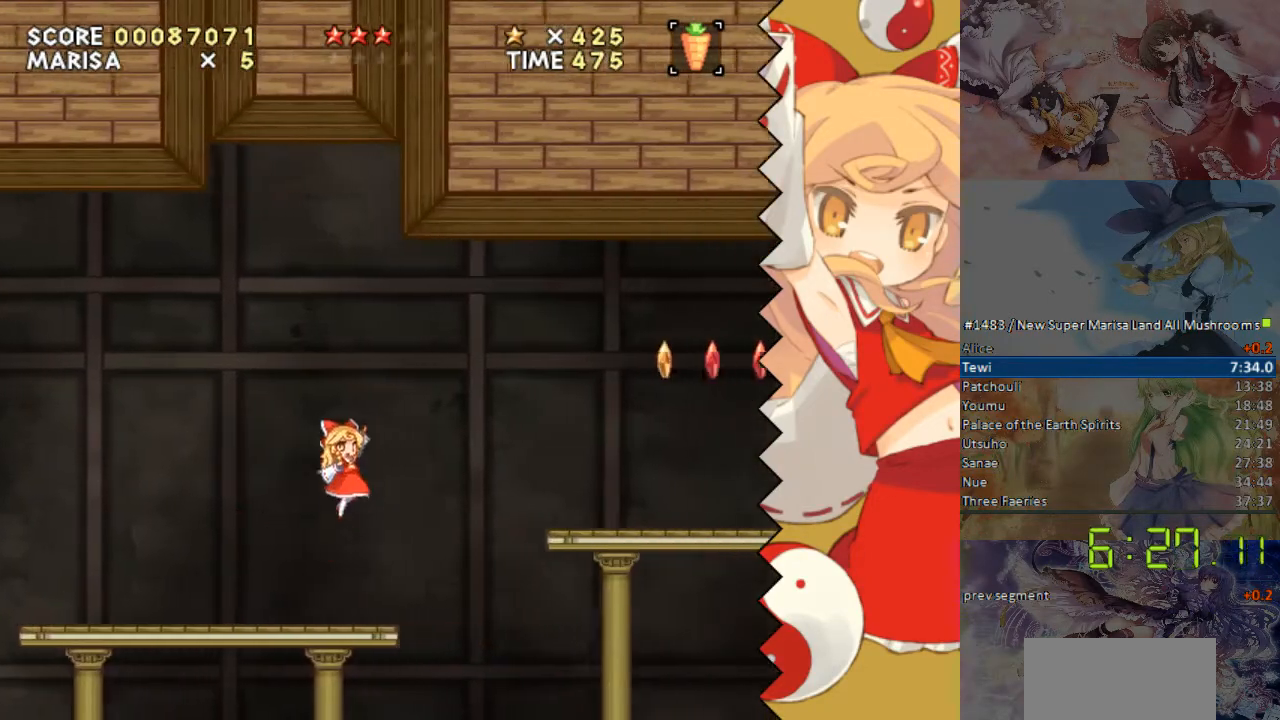
{"buttons": ["DPAD_RIGHT"], "events": [[33, "B", "up"]]}
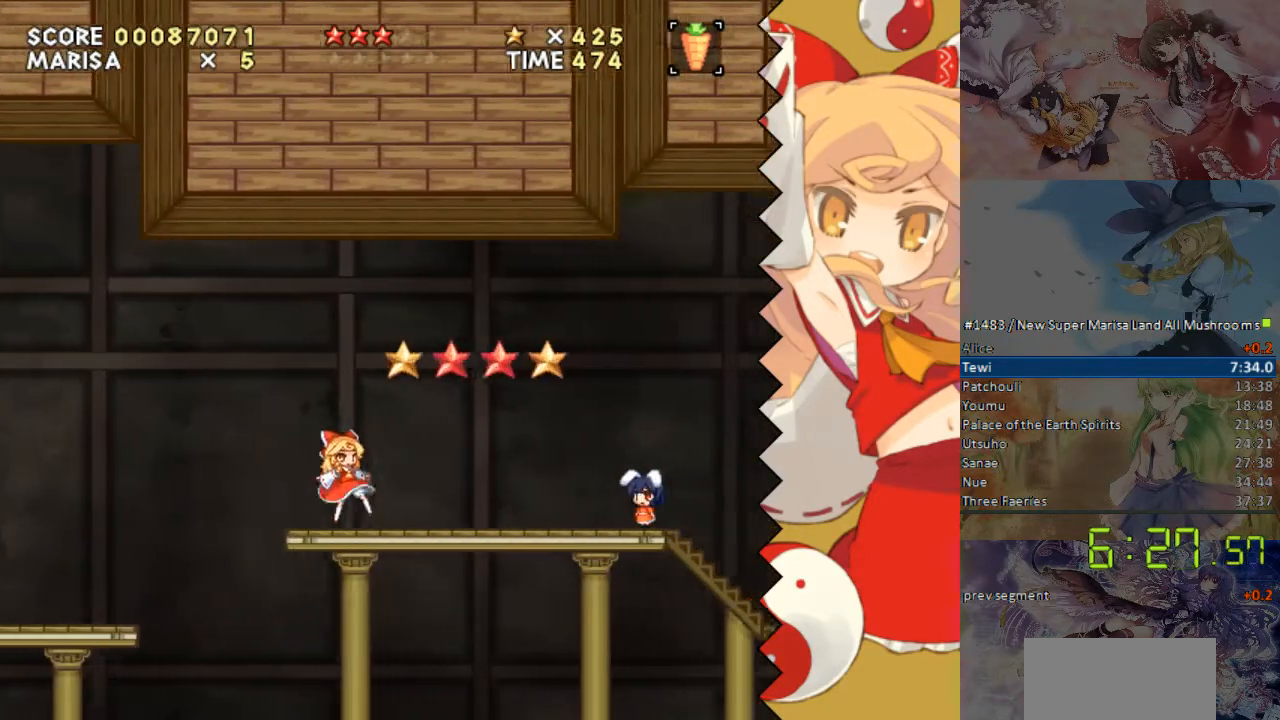
{"buttons": ["DPAD_RIGHT"], "events": []}
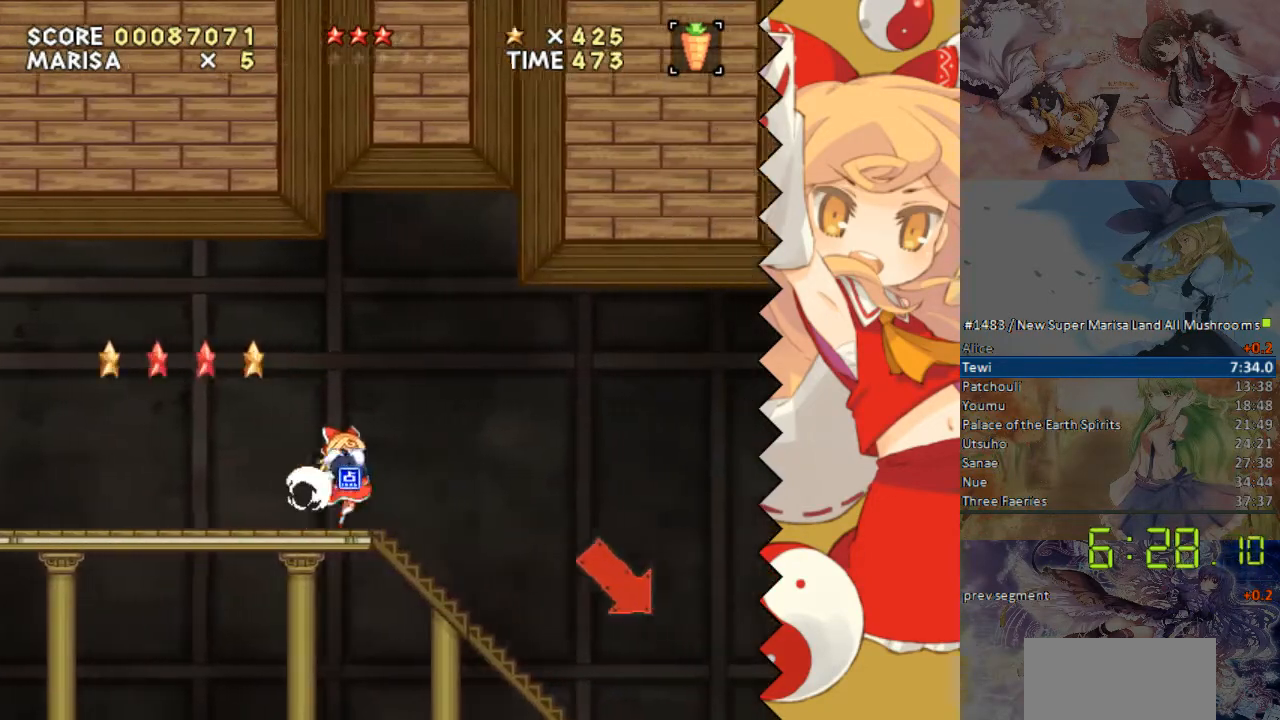
{"buttons": ["DPAD_RIGHT"], "events": []}
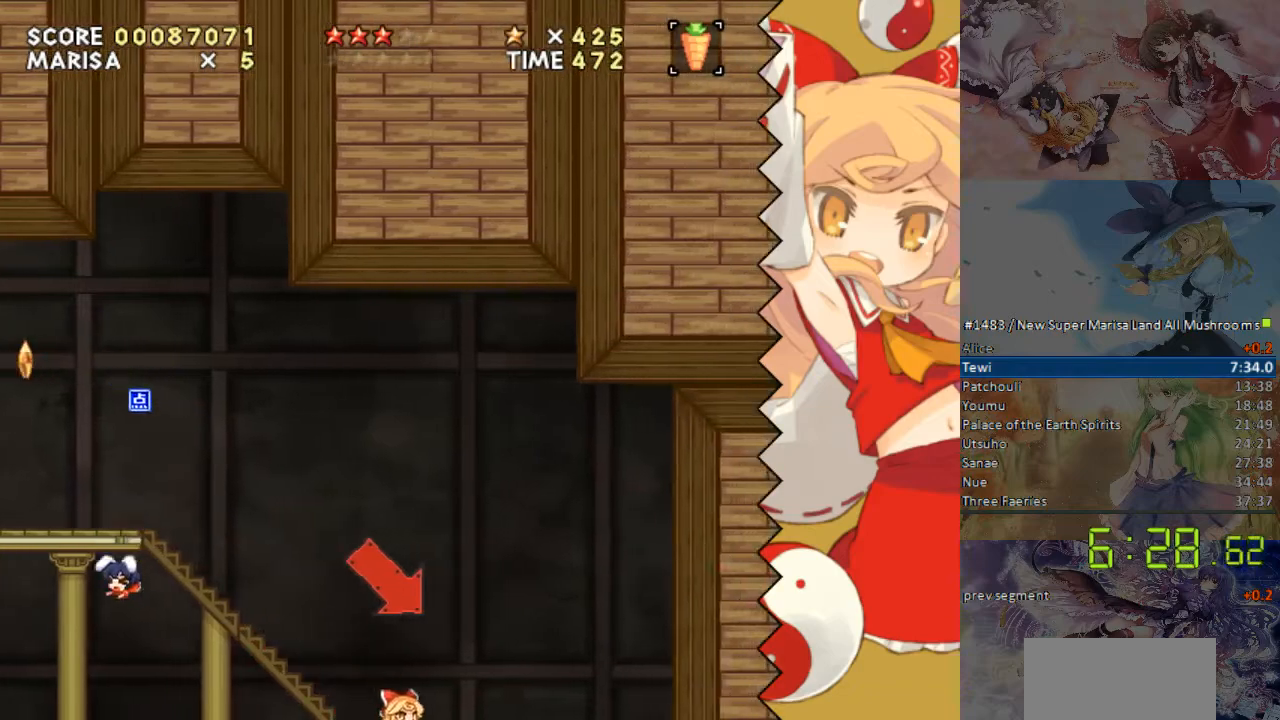
{"buttons": ["DPAD_RIGHT"], "events": []}
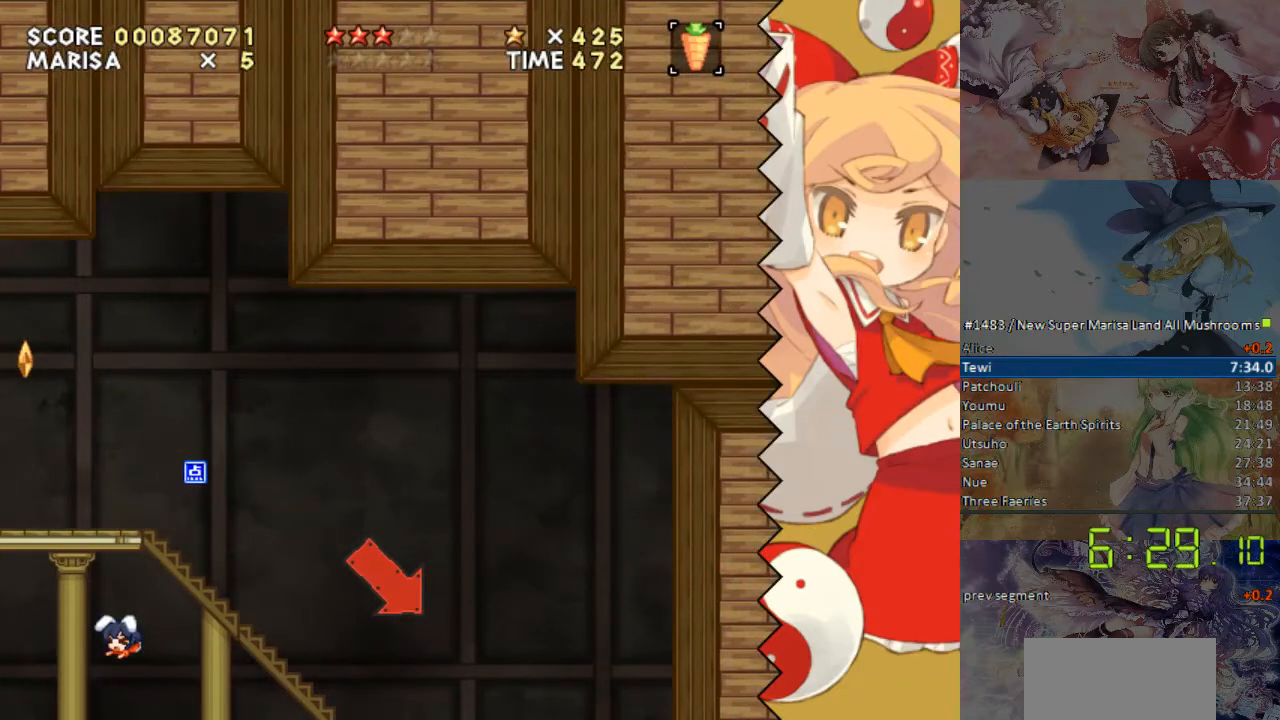
{"buttons": ["DPAD_RIGHT"], "events": []}
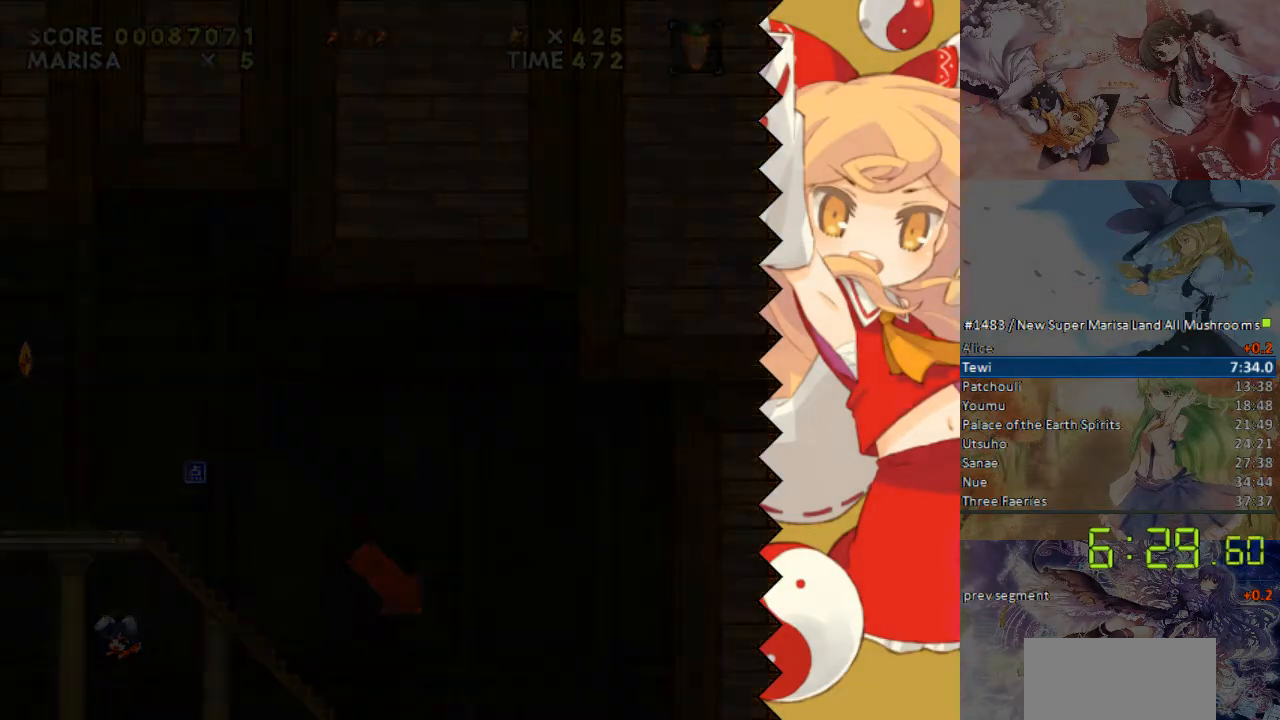
{"buttons": ["DPAD_RIGHT"], "events": []}
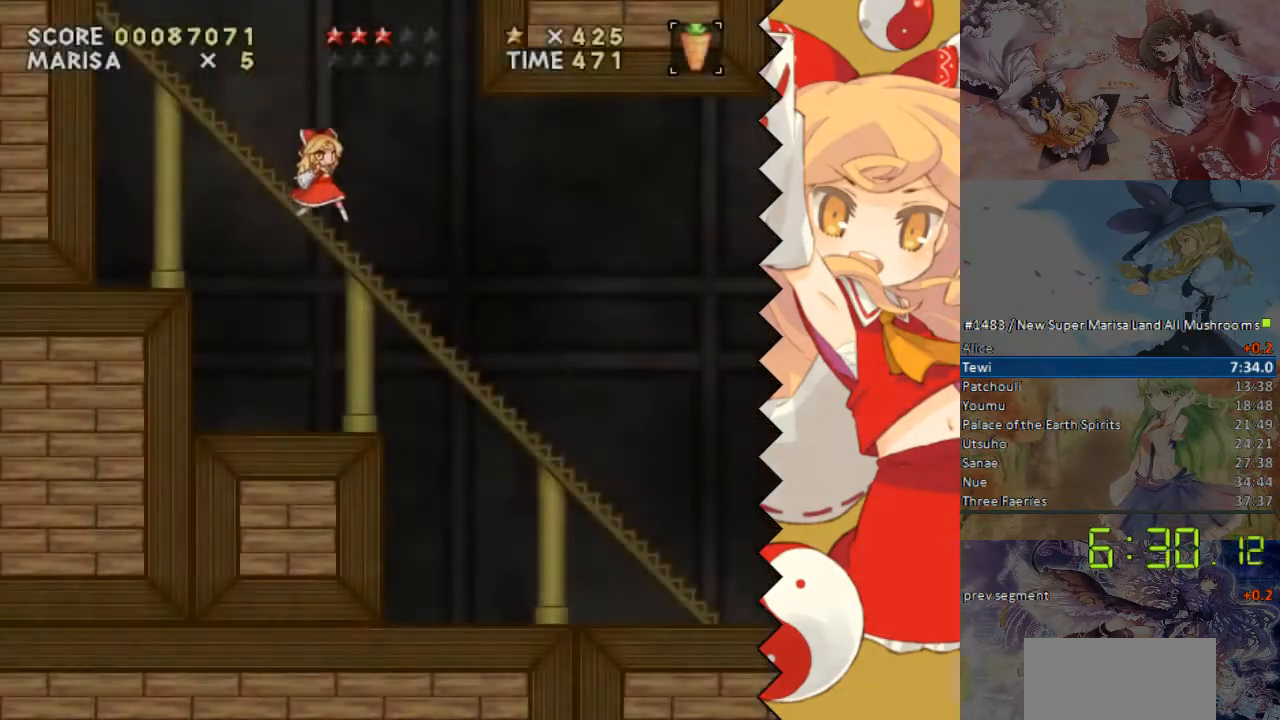
{"buttons": ["DPAD_RIGHT"], "events": []}
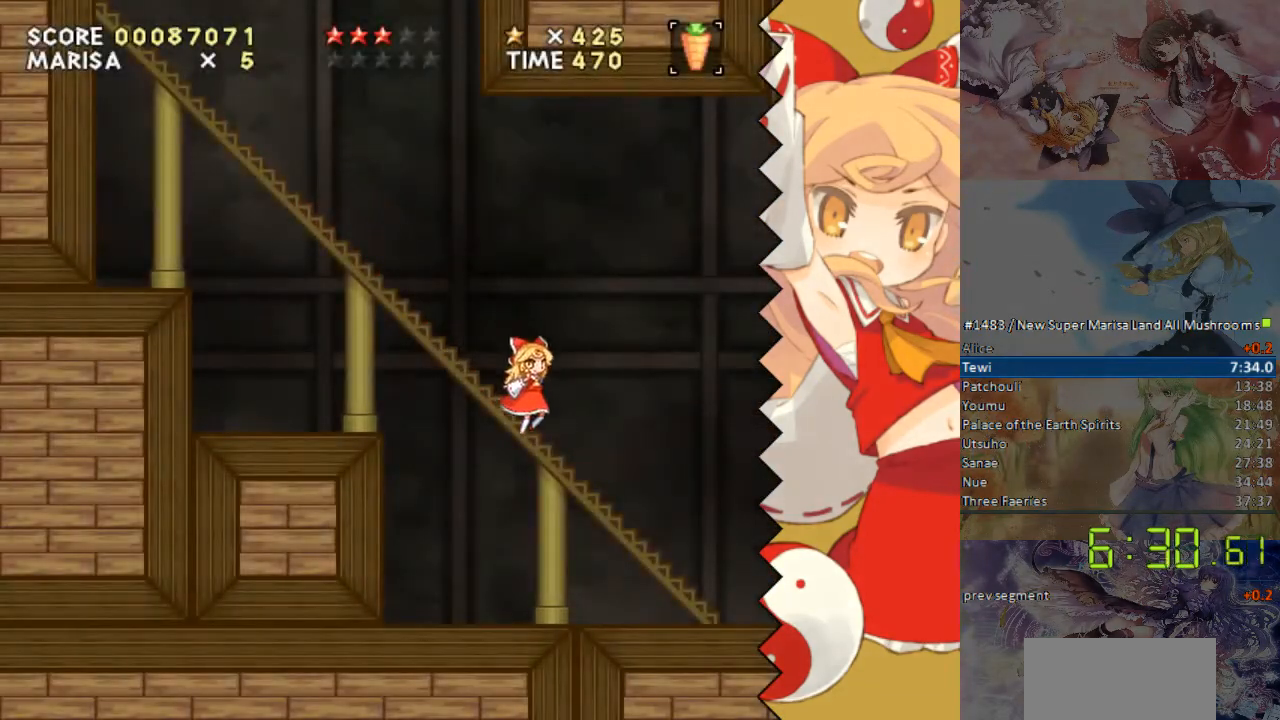
{"buttons": ["DPAD_RIGHT"], "events": []}
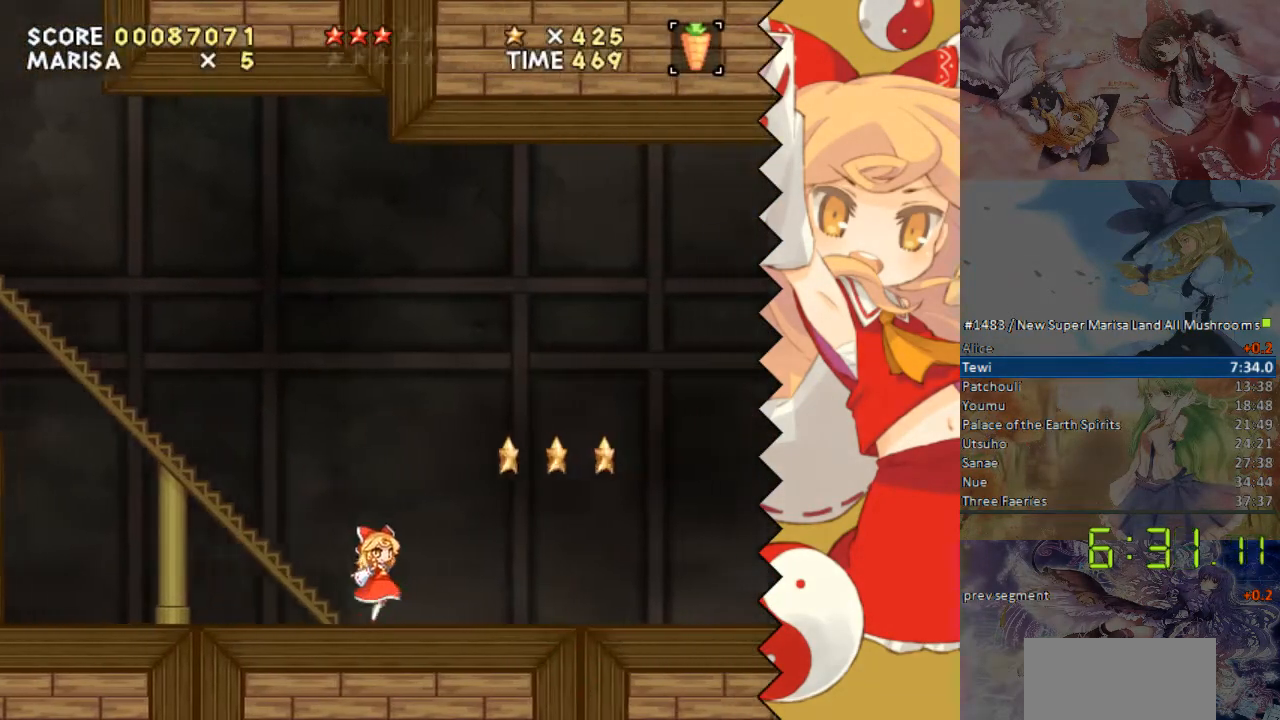
{"buttons": ["DPAD_RIGHT"], "events": []}
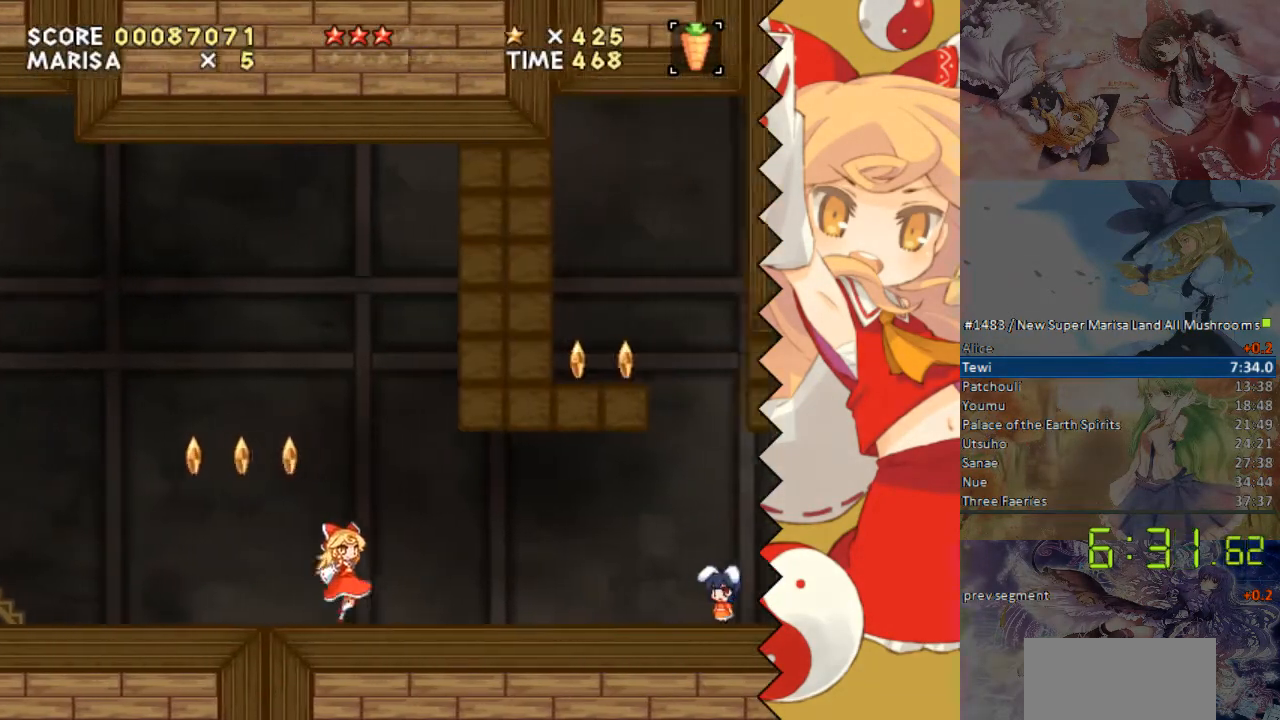
{"buttons": ["DPAD_RIGHT"], "events": []}
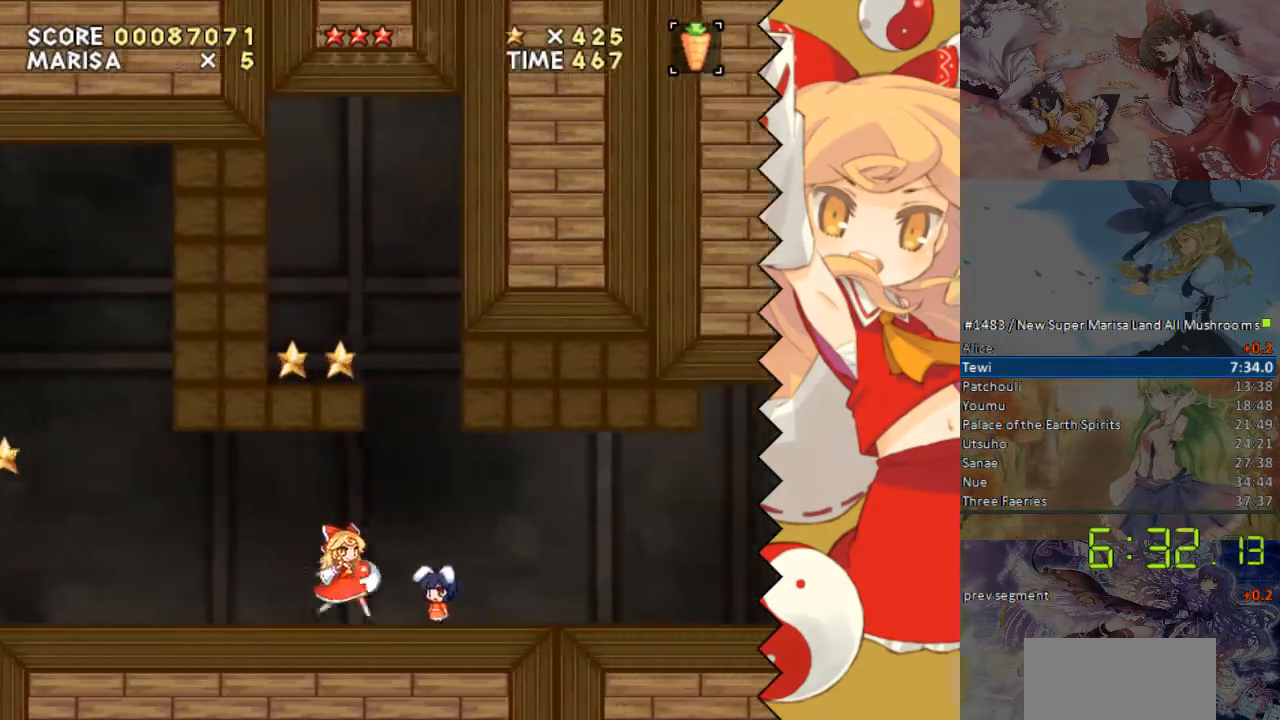
{"buttons": ["DPAD_RIGHT"], "events": []}
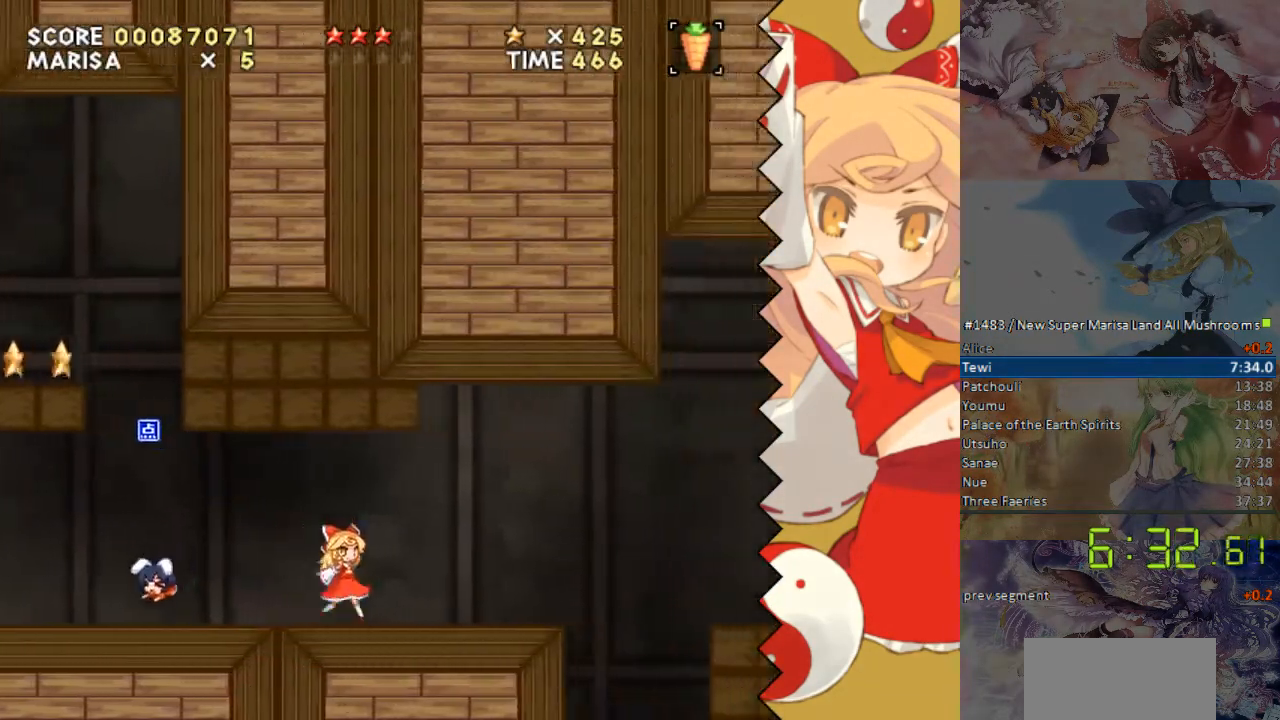
{"buttons": ["DPAD_DOWN", "DPAD_RIGHT"], "events": [[335, "B", "down"], [335, "DPAD_DOWN", "down"], [435, "B", "up"]]}
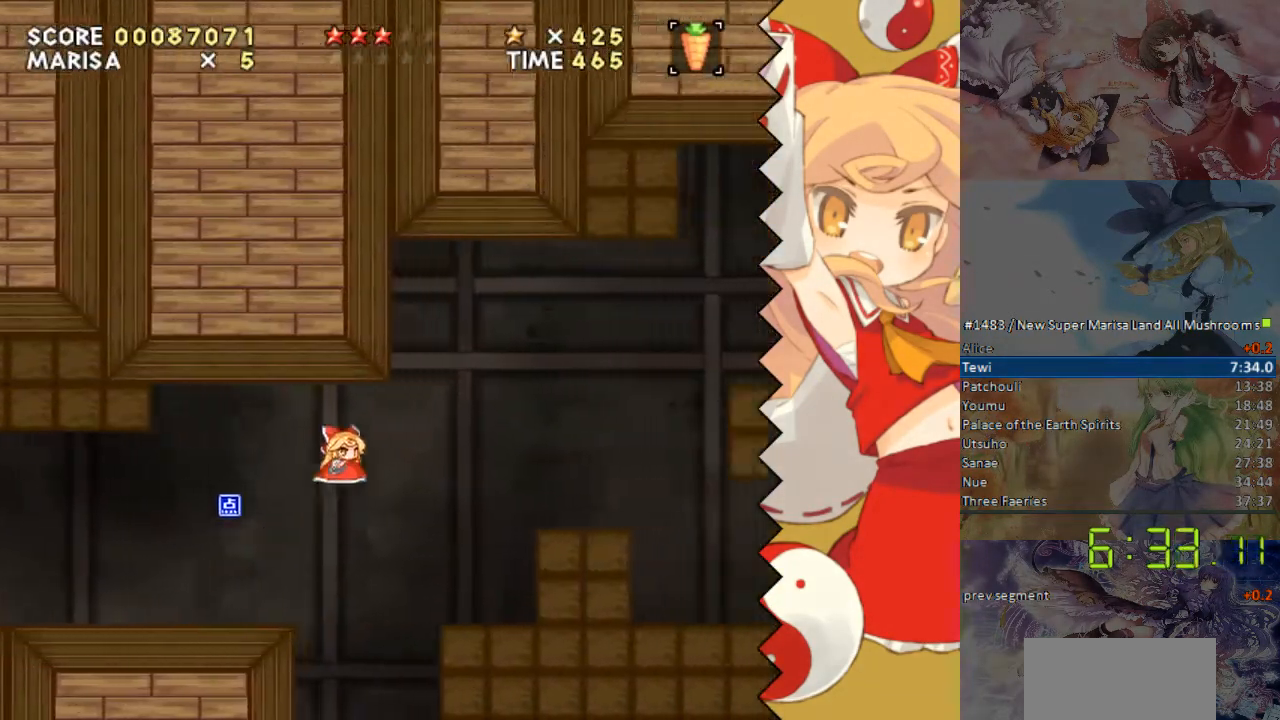
{"buttons": ["DPAD_RIGHT"], "events": [[34, "DPAD_DOWN", "up"], [436, "B", "down"], [486, "B", "up"]]}
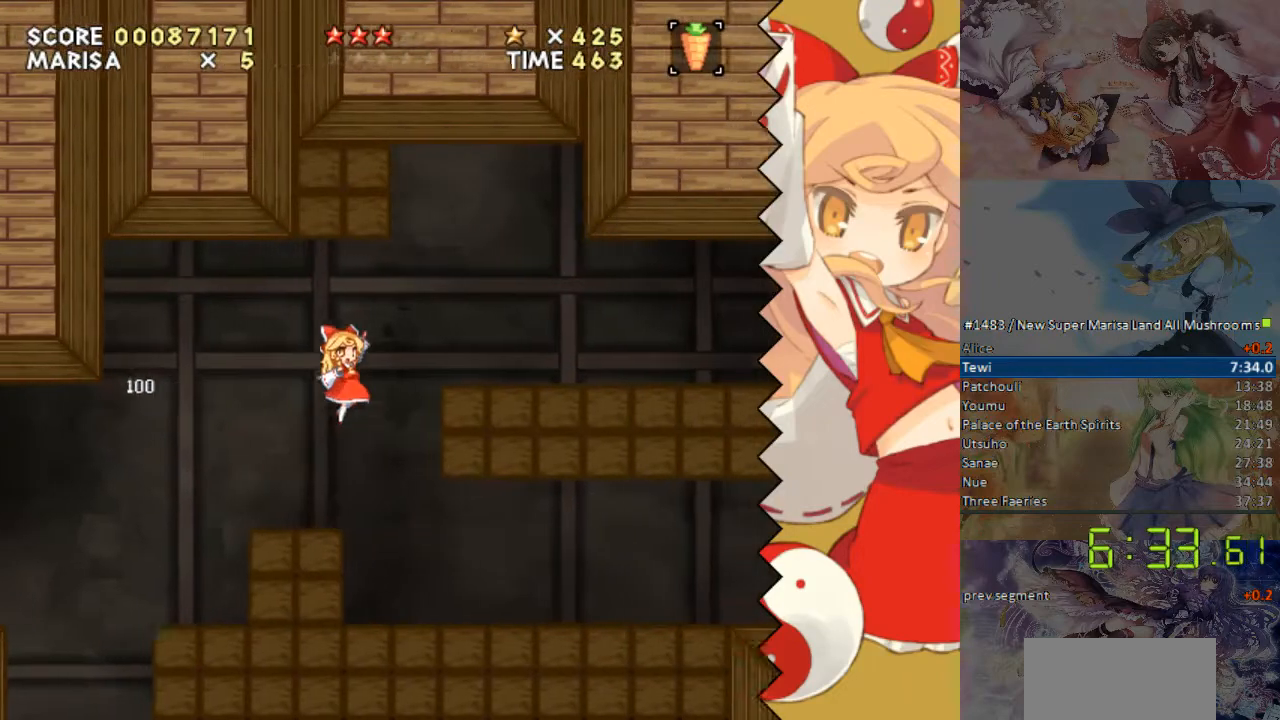
{"buttons": ["DPAD_RIGHT"], "events": []}
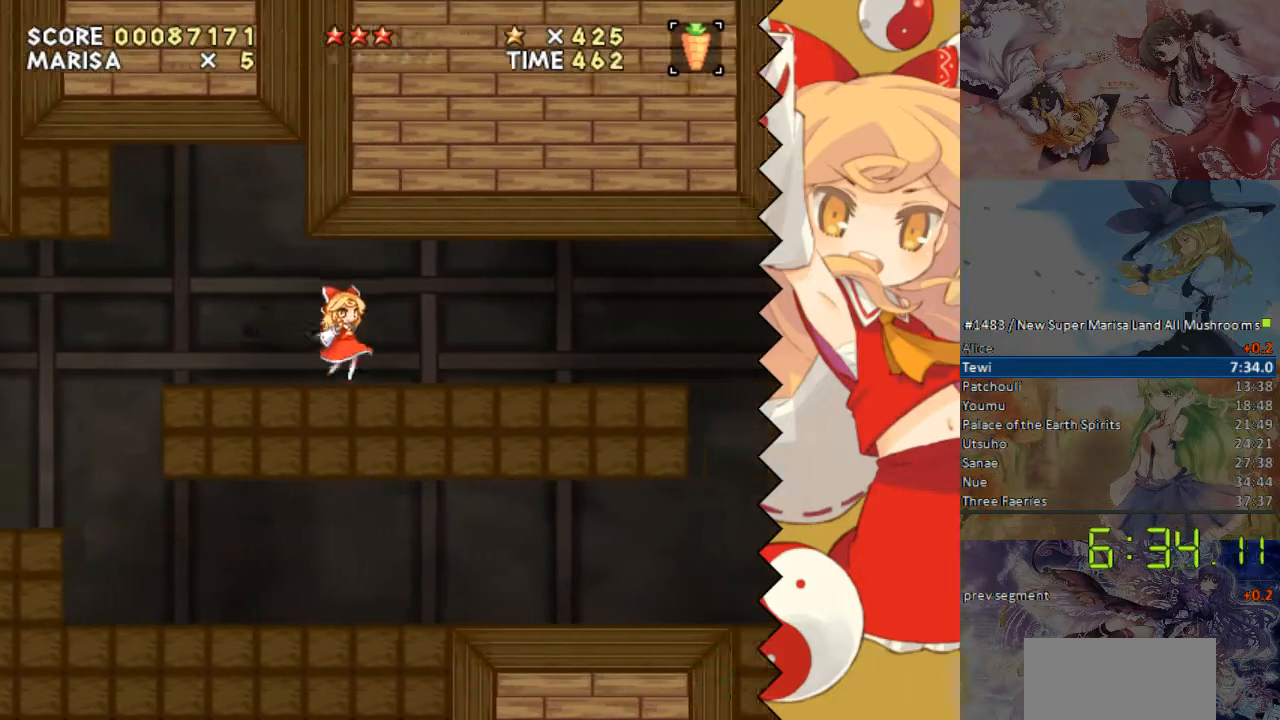
{"buttons": ["DPAD_RIGHT"], "events": []}
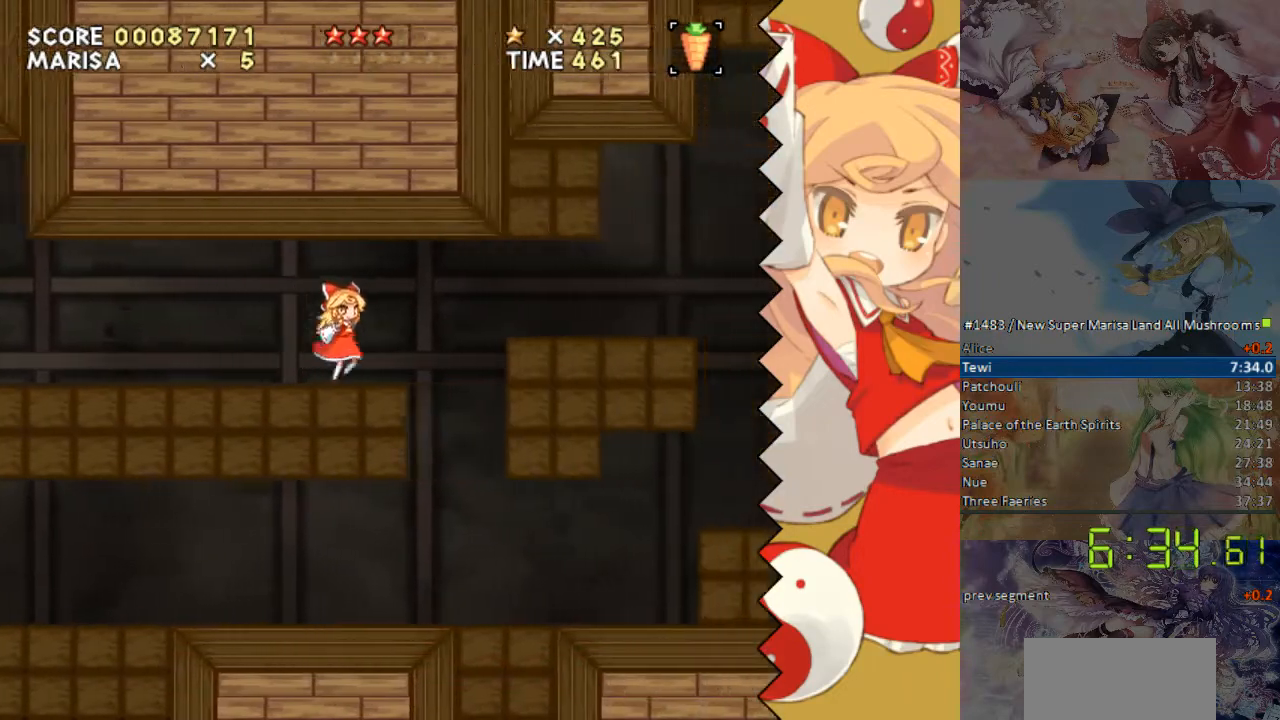
{"buttons": ["DPAD_RIGHT"], "events": []}
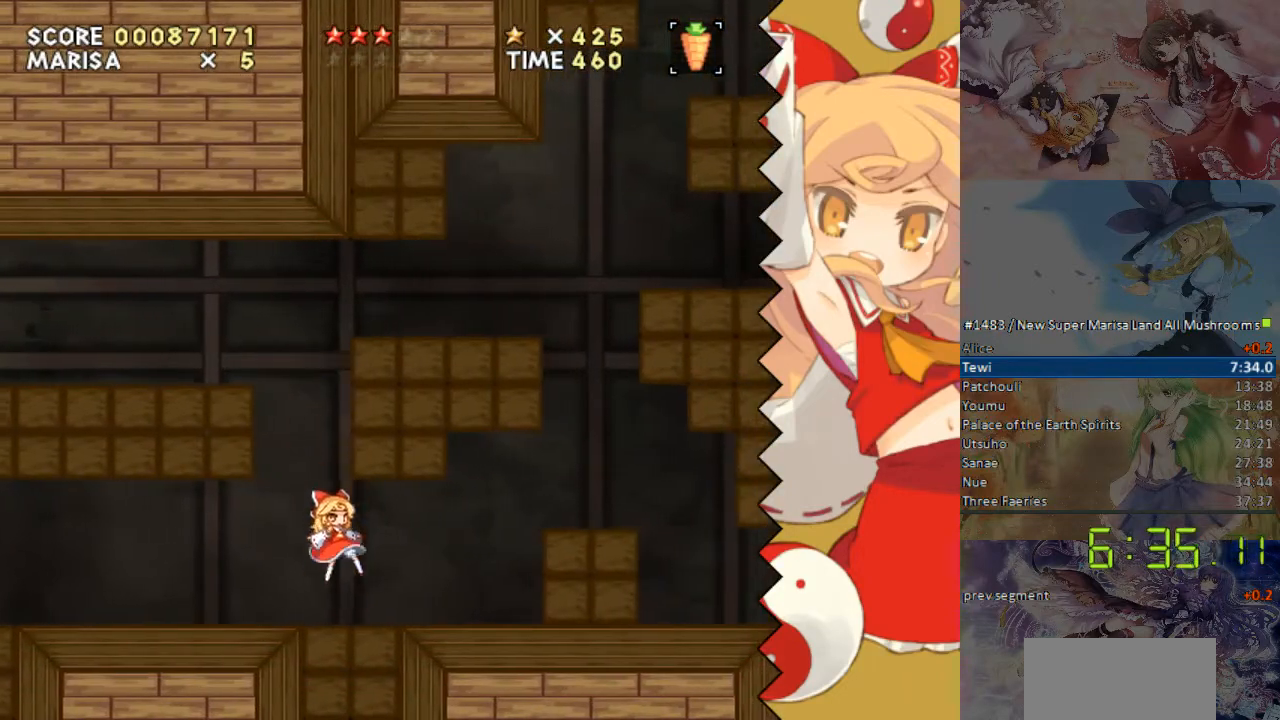
{"buttons": ["DPAD_RIGHT"], "events": [[369, "B", "down"], [419, "B", "up"]]}
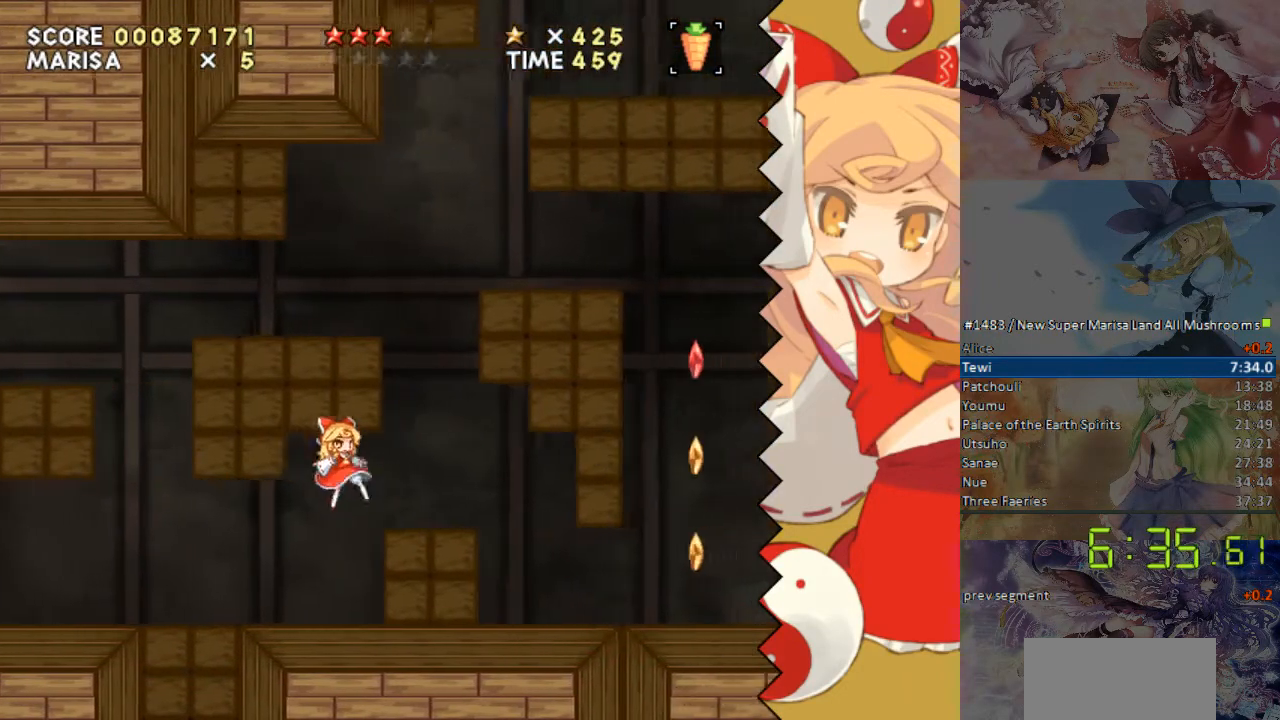
{"buttons": ["B", "DPAD_LEFT"], "events": [[84, "DPAD_LEFT", "down"], [84, "DPAD_RIGHT", "up"], [234, "B", "down"]]}
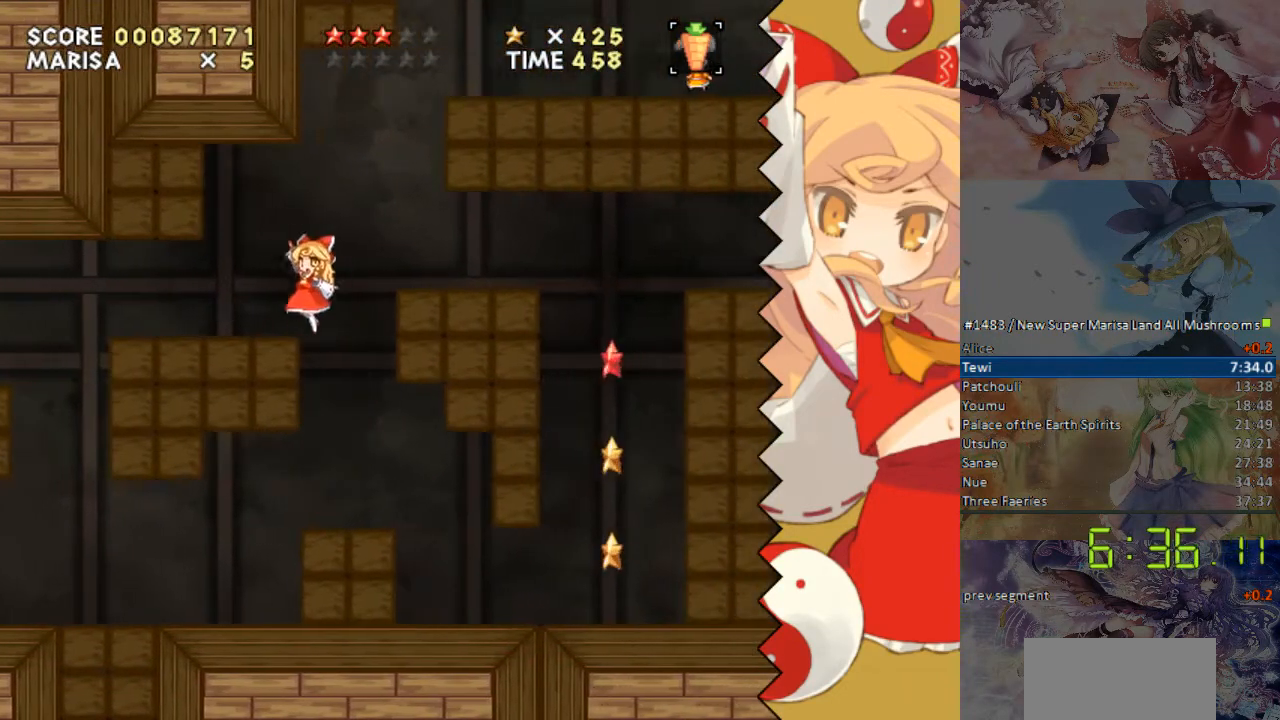
{"buttons": ["DPAD_RIGHT"], "events": [[134, "B", "up"], [134, "DPAD_LEFT", "up"], [184, "DPAD_RIGHT", "down"]]}
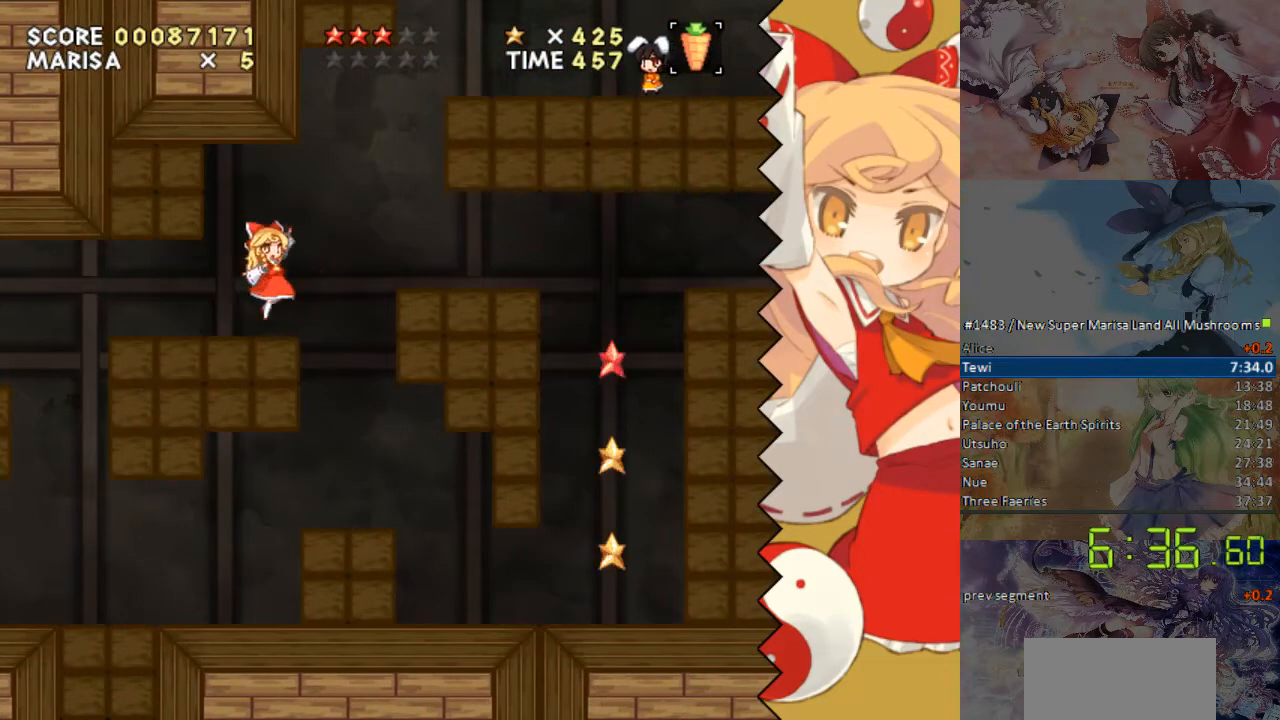
{"buttons": ["DPAD_RIGHT"], "events": [[34, "B", "down"], [84, "B", "up"], [235, "B", "down"], [335, "B", "up"]]}